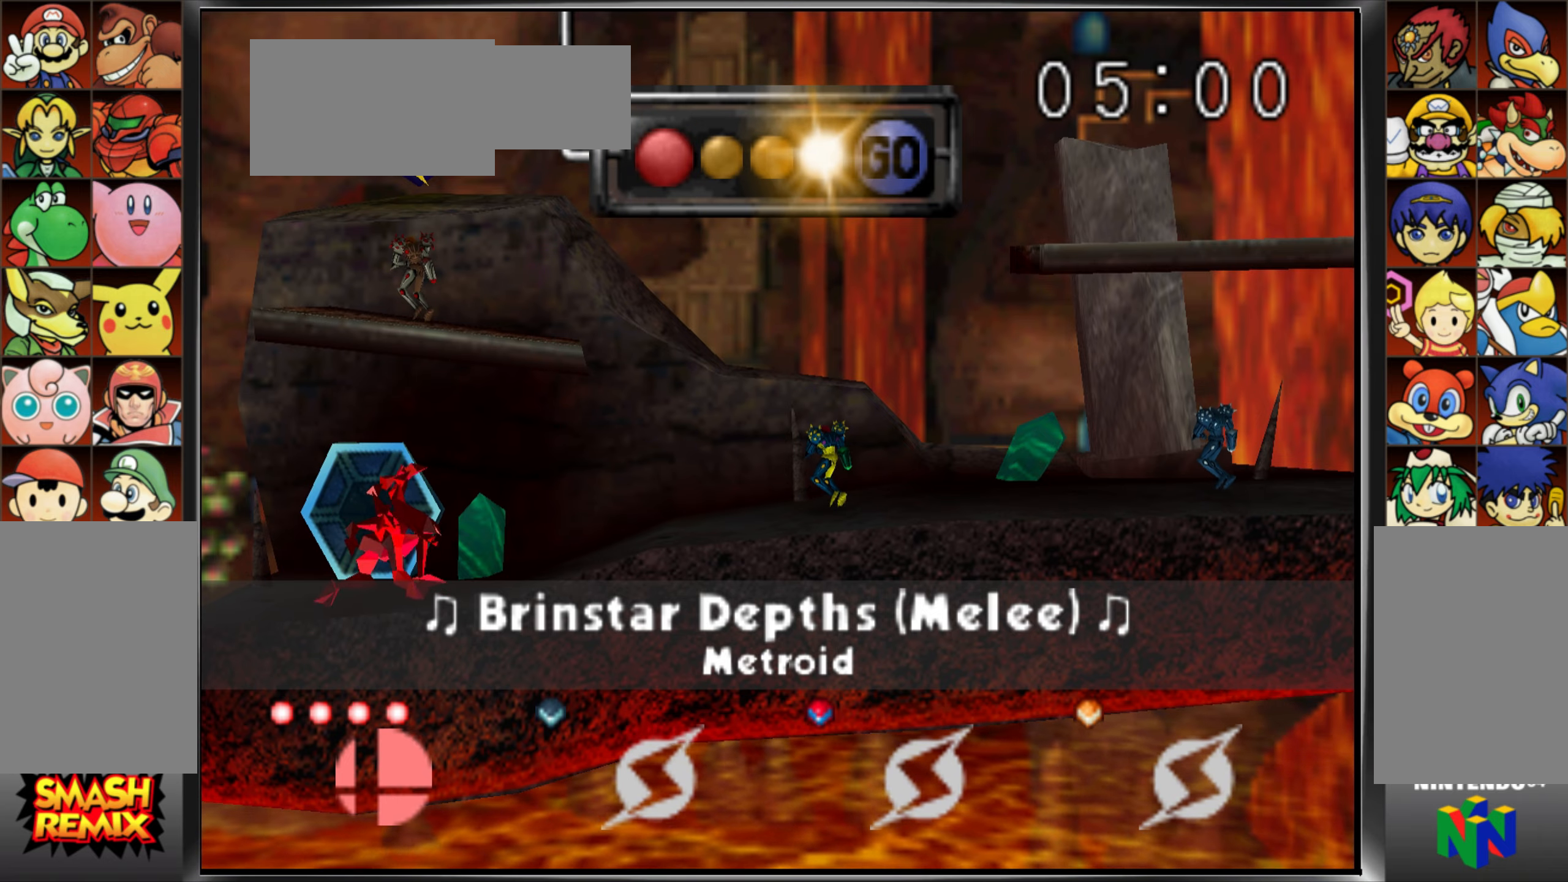
Gameplay with a controller (Nintendo layout); each line is a JSON object with the inputs held at the frame after it. "events" lists button and stick changes between this image and that frame as [ms after this image, input, new state], when the widget could be followed in between. Not read: L3 R3.
{"buttons": ["A", "C_UP"], "left_stick": "up", "events": [[367, "C_UP", "down"], [400, "left_stick", "up"], [450, "A", "down"]]}
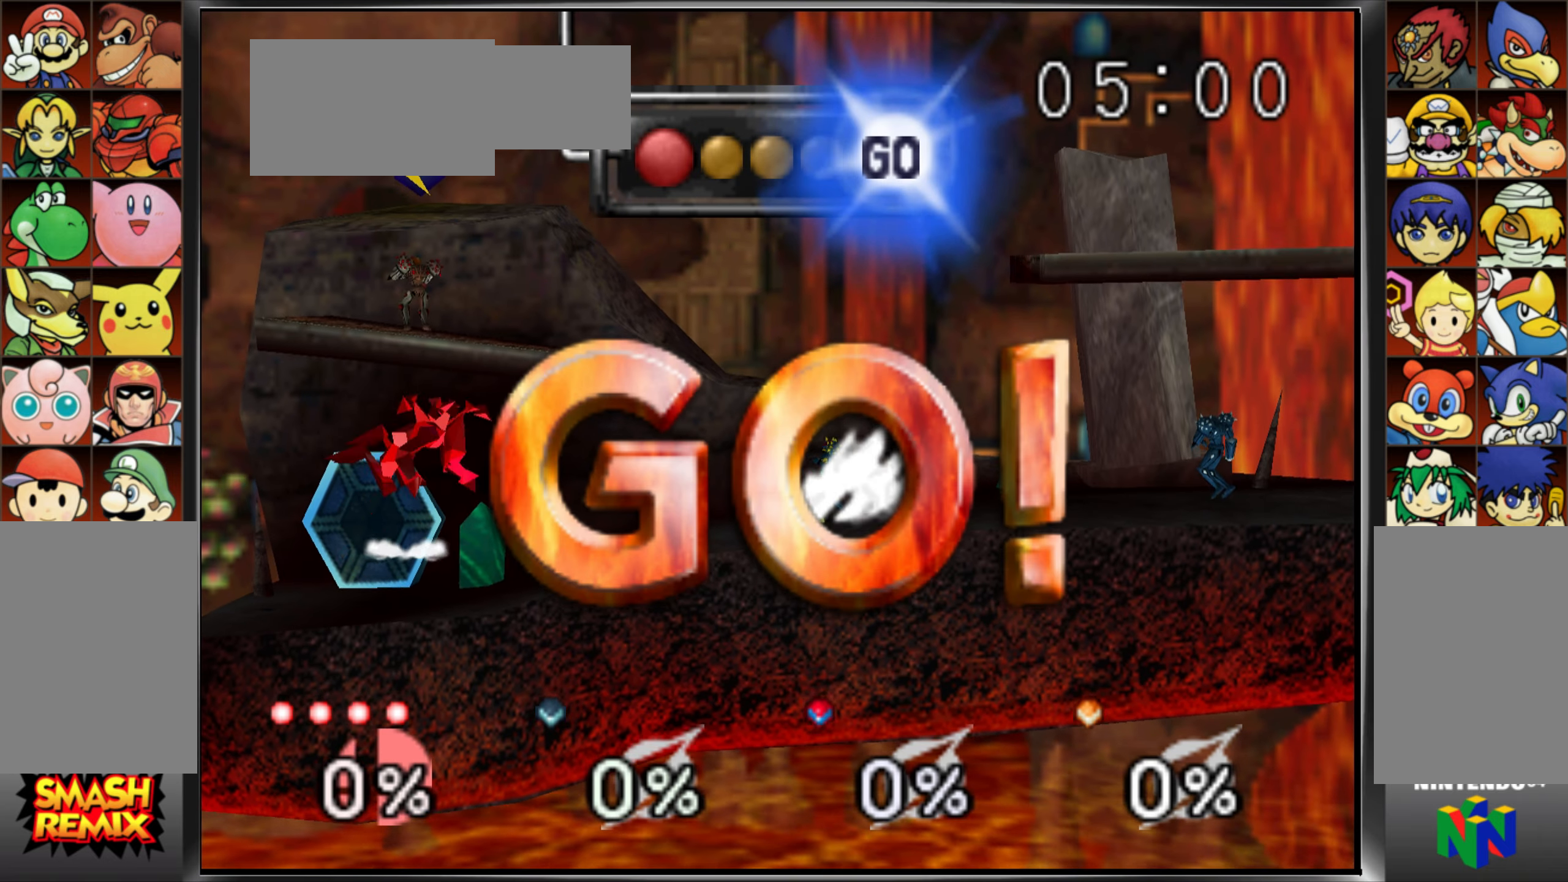
{"buttons": [], "left_stick": "up-left"}
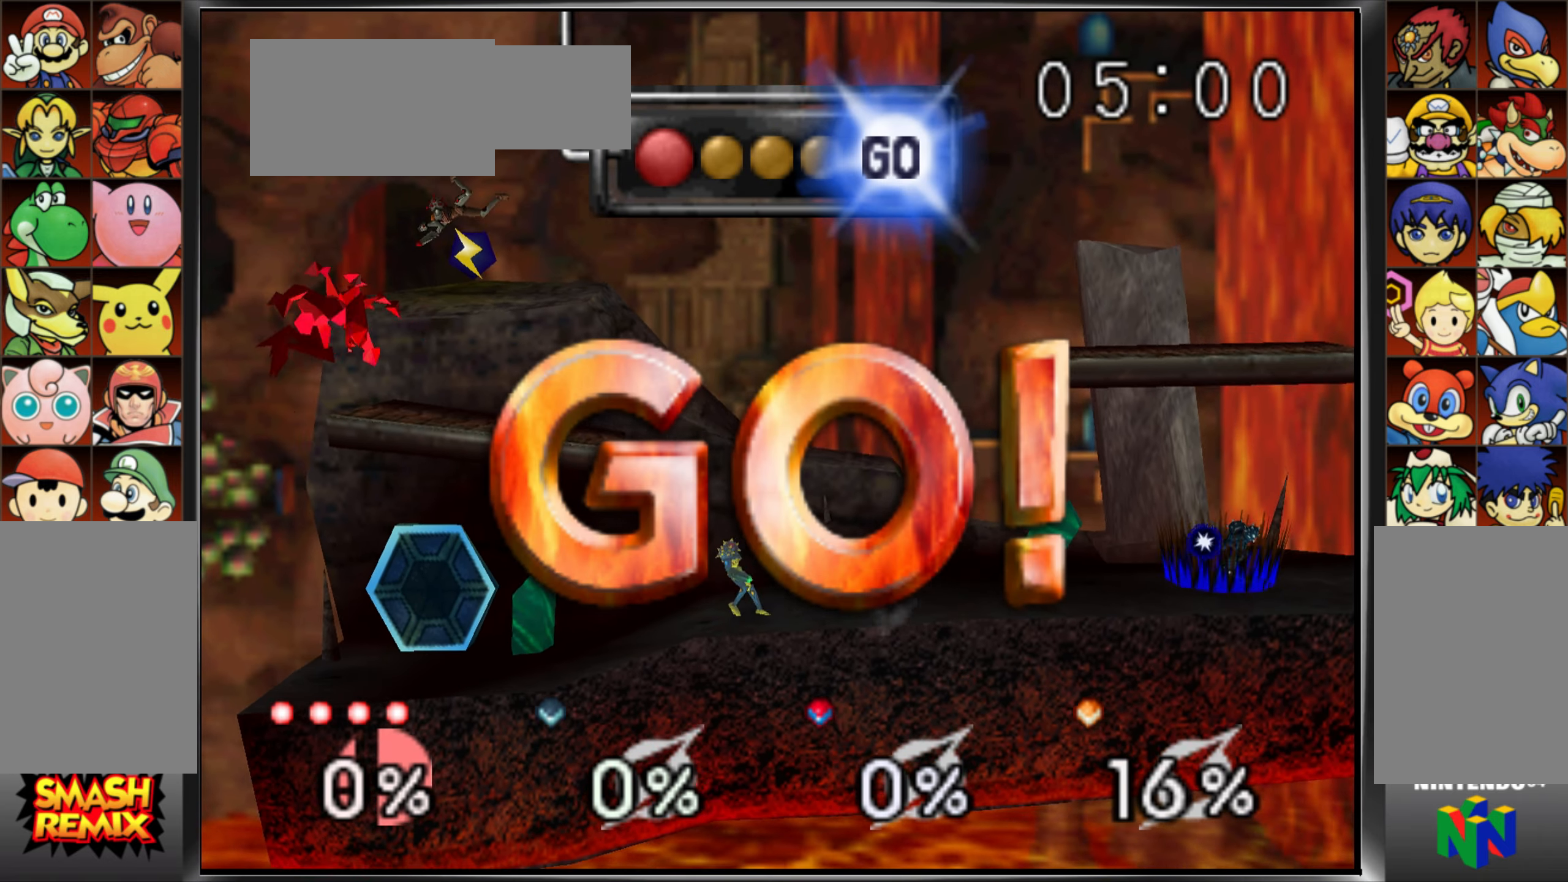
{"buttons": ["C_UP"], "left_stick": "up", "events": [[67, "left_stick", "center"], [150, "left_stick", "up"], [484, "C_UP", "down"]]}
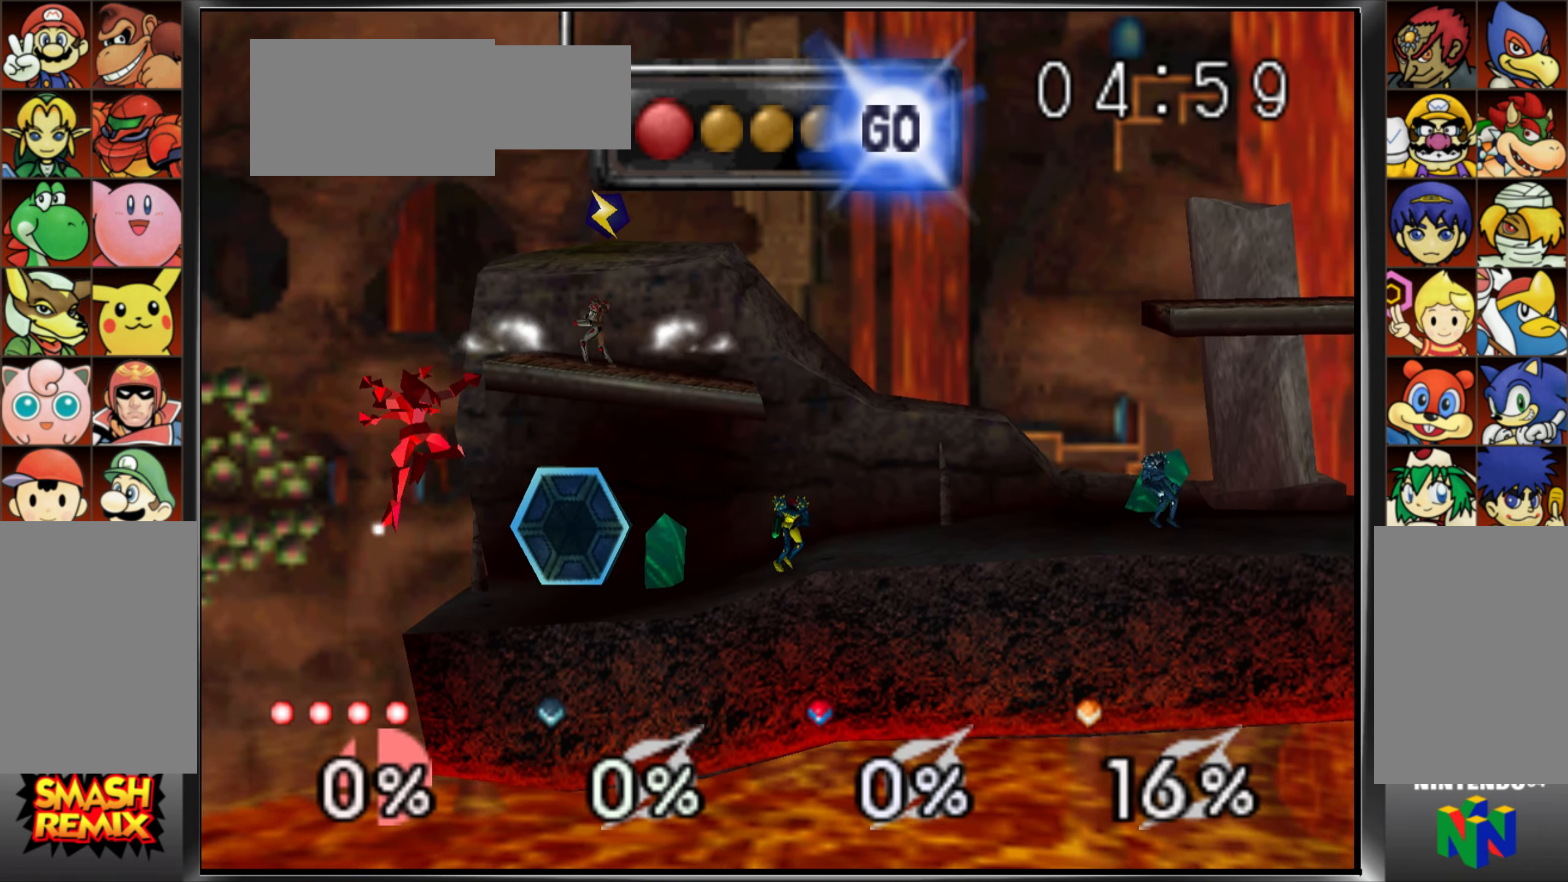
{"buttons": [], "left_stick": "up-left", "events": [[51, "A", "down"], [84, "left_stick", "up-left"], [234, "A", "up"], [284, "C_UP", "up"]]}